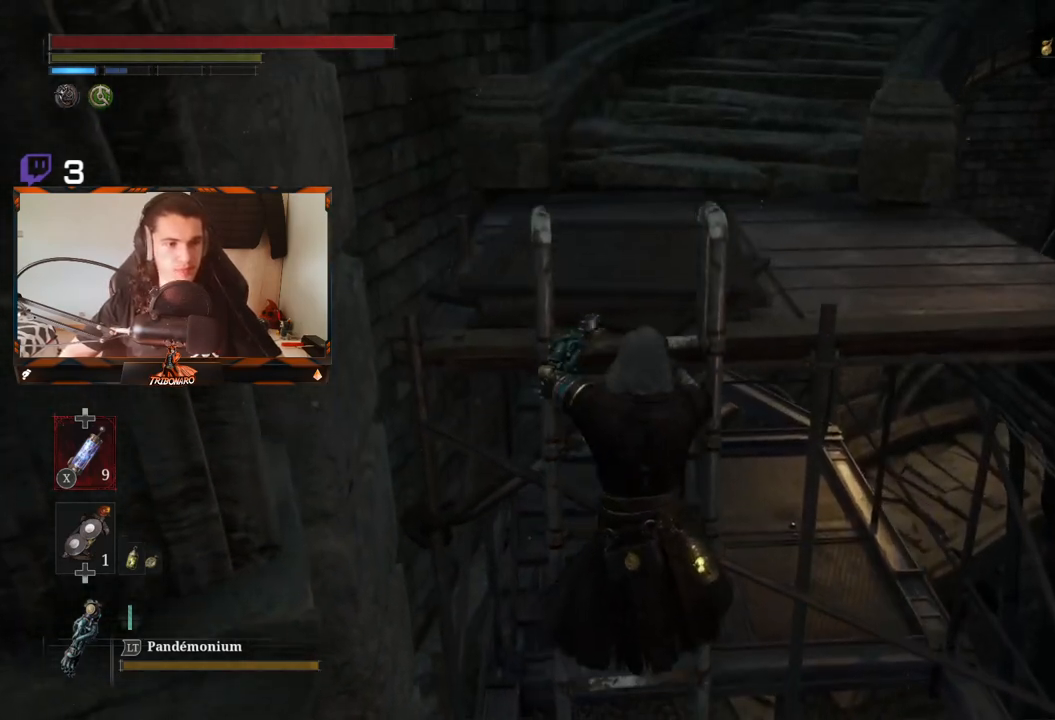
Gameplay with a controller (Xbox layout); each line is a JSON object with the inputs held at the frame after it. "events" lists button and stick changes between this image and that frame as [ms after this image, input, new state], when the widget could be followed in between.
{"buttons": [], "left_stick": "center", "right_stick": "center", "events": [[333, "B", "up"], [467, "left_stick", "center"]]}
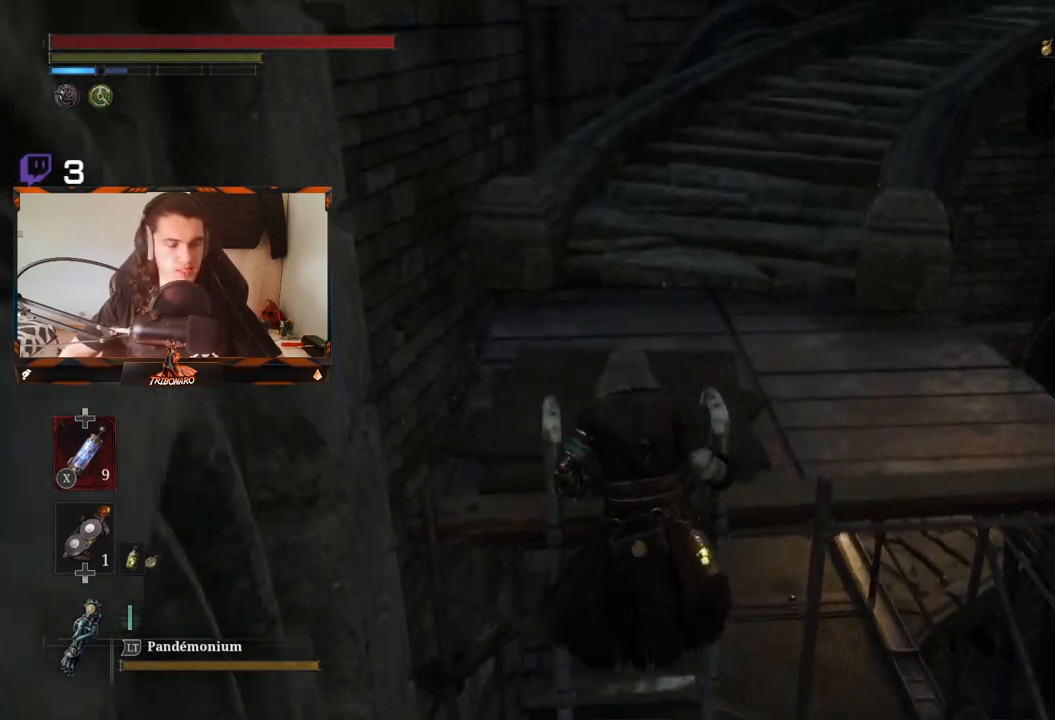
{"buttons": [], "left_stick": "center", "right_stick": "center", "events": []}
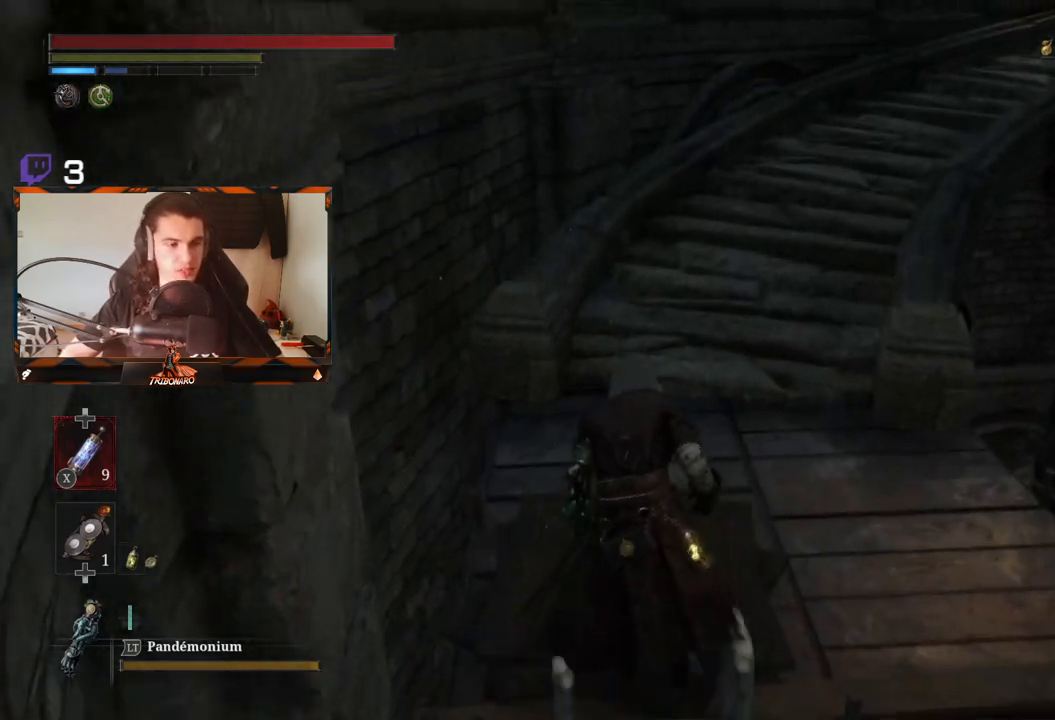
{"buttons": [], "left_stick": "center", "right_stick": "center", "events": []}
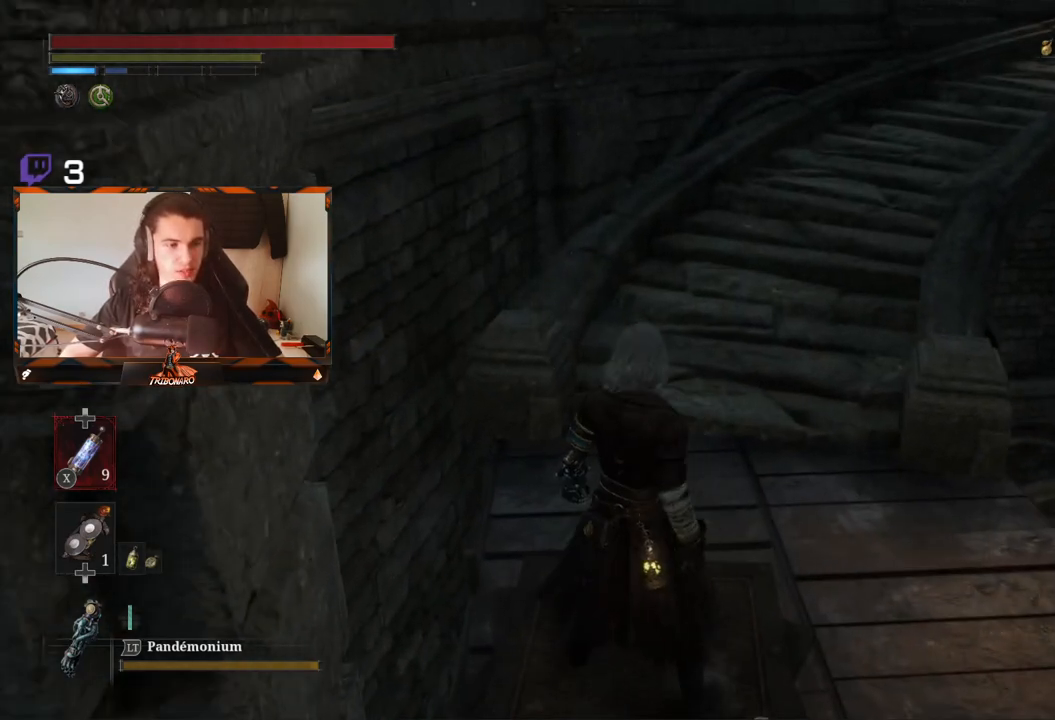
{"buttons": [], "left_stick": "center", "right_stick": "center", "events": []}
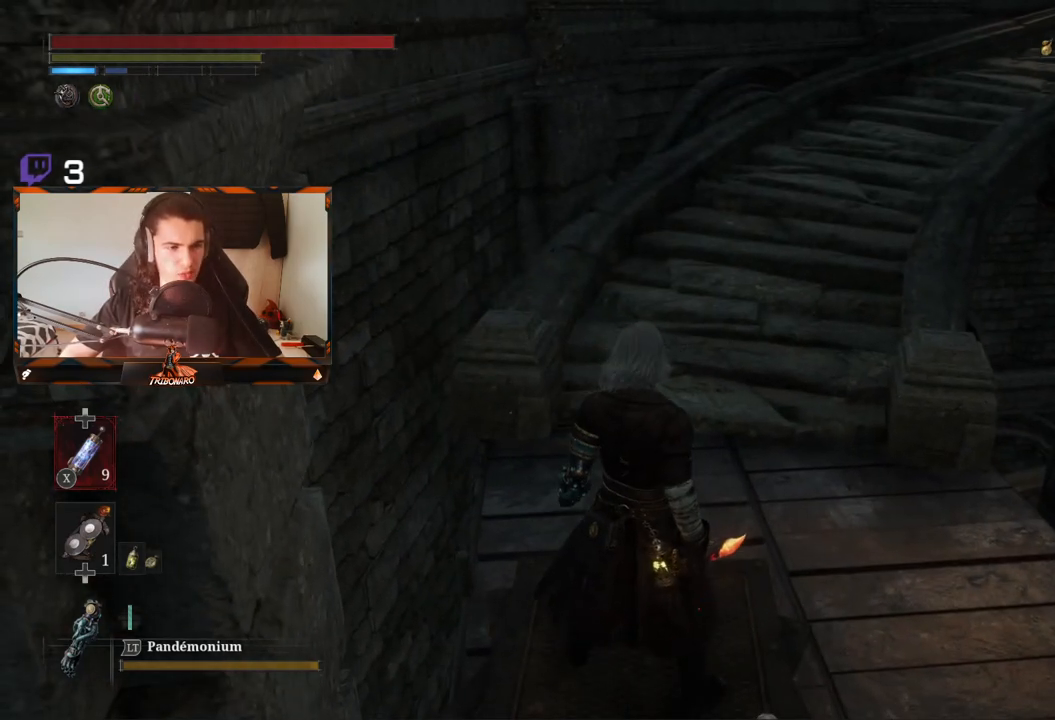
{"buttons": [], "left_stick": "up", "right_stick": "center", "events": [[467, "left_stick", "up"]]}
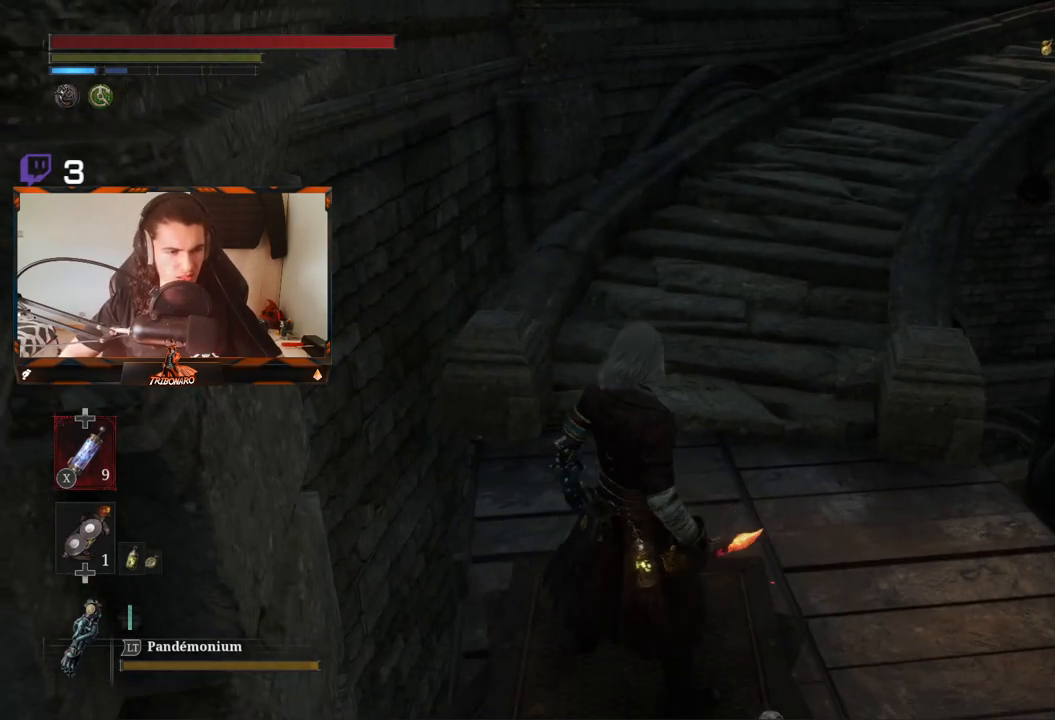
{"buttons": [], "left_stick": "center", "right_stick": "center", "events": [[267, "left_stick", "center"]]}
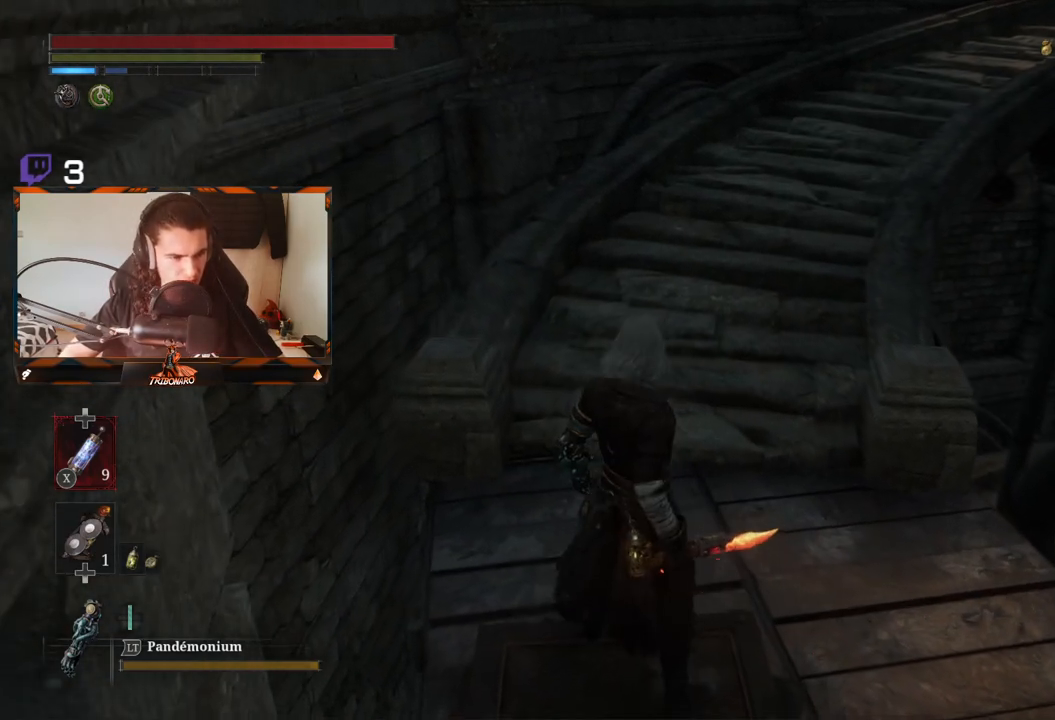
{"buttons": [], "left_stick": "center", "right_stick": "center", "events": []}
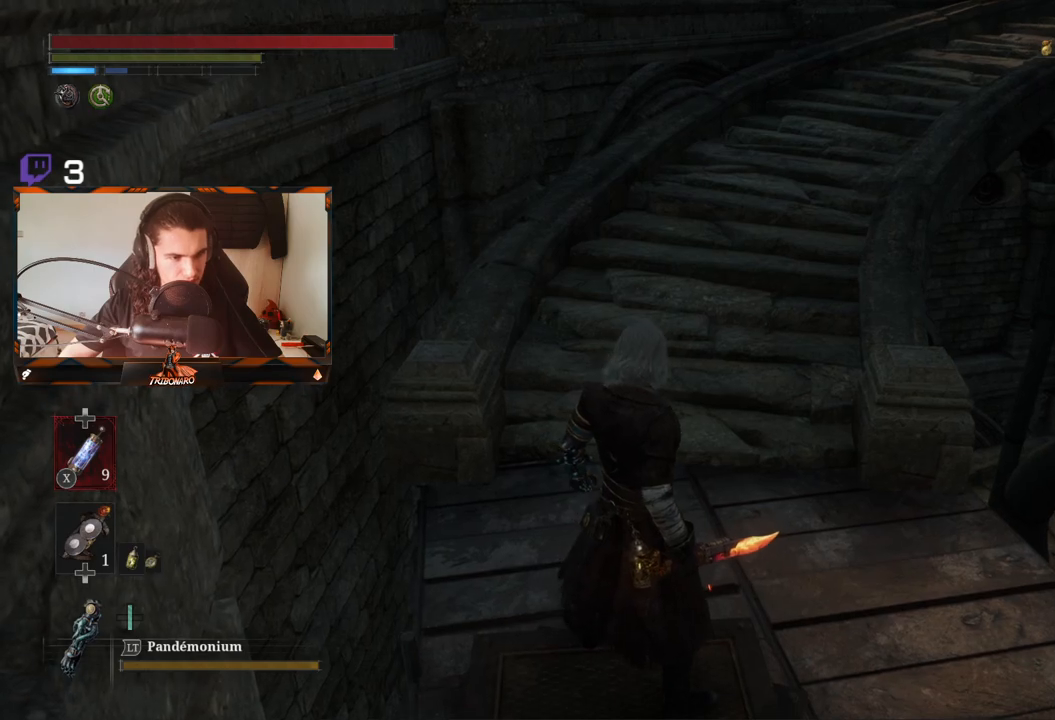
{"buttons": [], "left_stick": "up", "right_stick": "up-right", "events": [[217, "left_stick", "up"], [400, "right_stick", "up-right"]]}
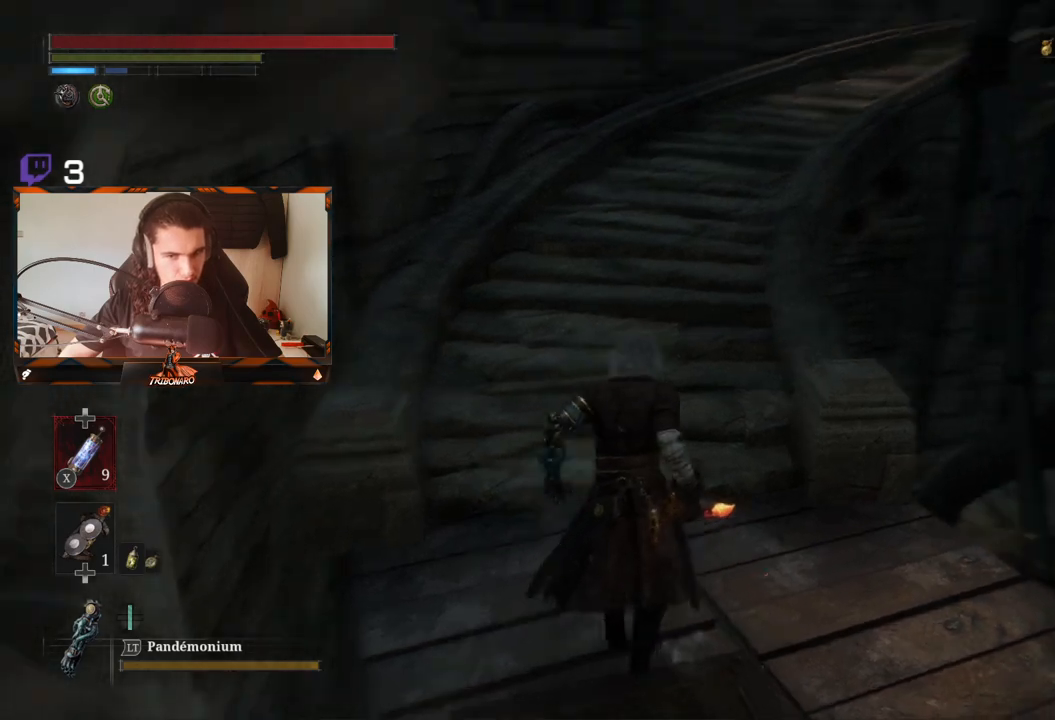
{"buttons": ["B"], "left_stick": "up", "right_stick": "center", "events": [[50, "right_stick", "center"], [383, "B", "down"]]}
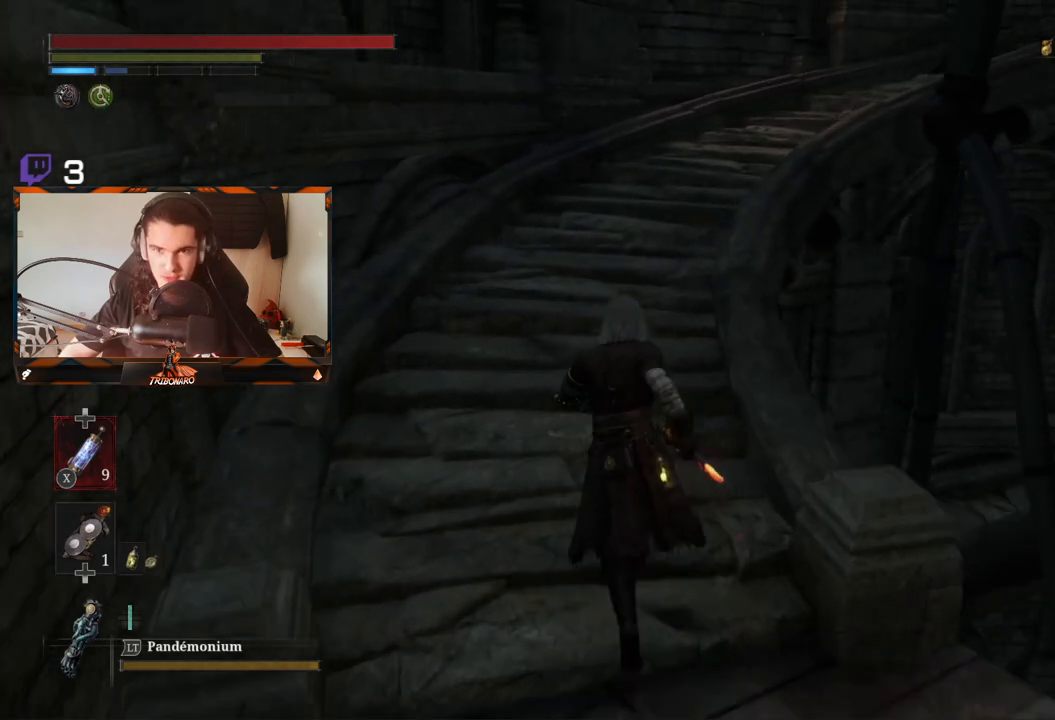
{"buttons": ["B"], "left_stick": "up", "right_stick": "center", "events": [[217, "right_stick", "right"], [417, "right_stick", "center"]]}
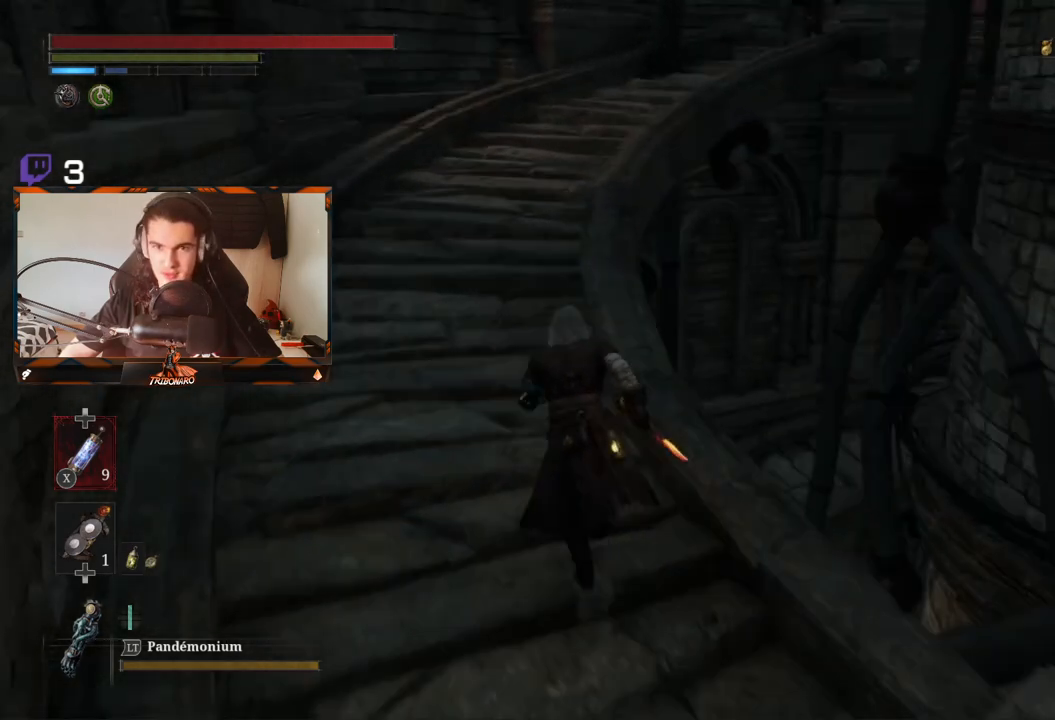
{"buttons": ["B"], "left_stick": "up", "right_stick": "right", "events": [[483, "right_stick", "right"]]}
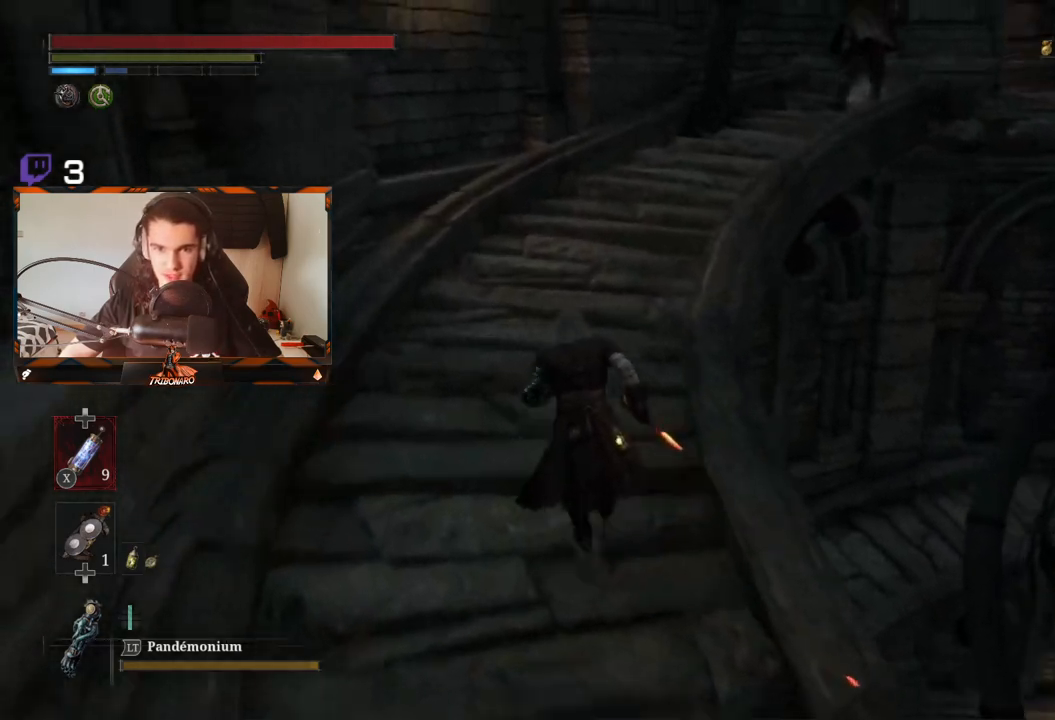
{"buttons": ["B"], "left_stick": "up", "right_stick": "center", "events": [[83, "right_stick", "center"]]}
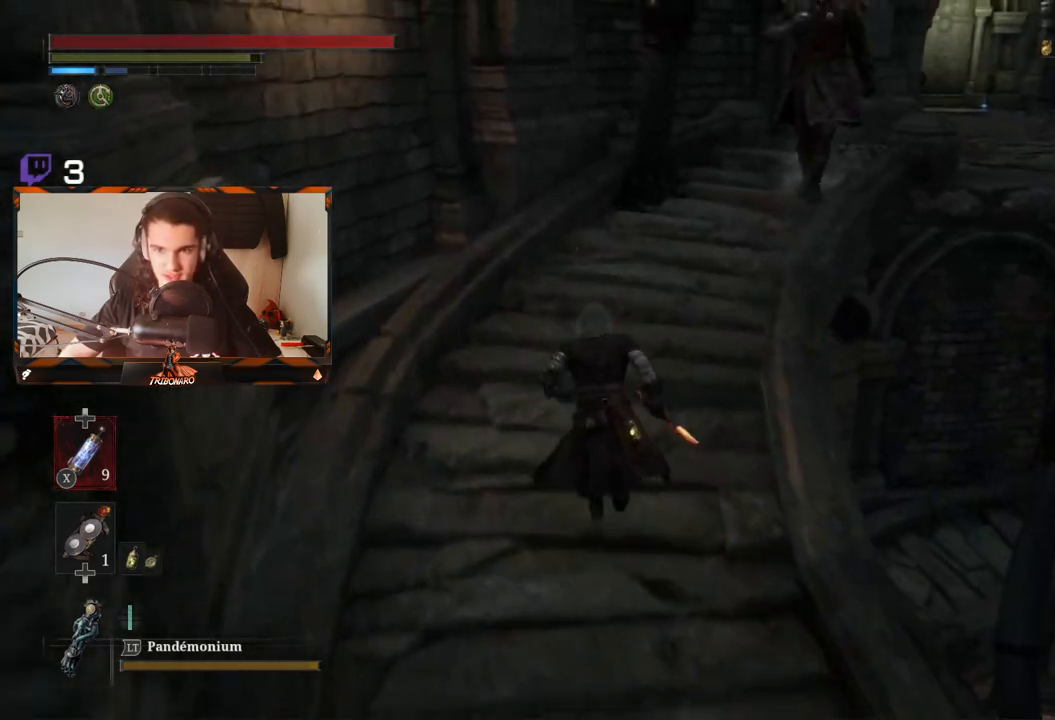
{"buttons": ["B"], "left_stick": "up", "right_stick": "center", "events": [[183, "right_stick", "right"], [433, "right_stick", "center"]]}
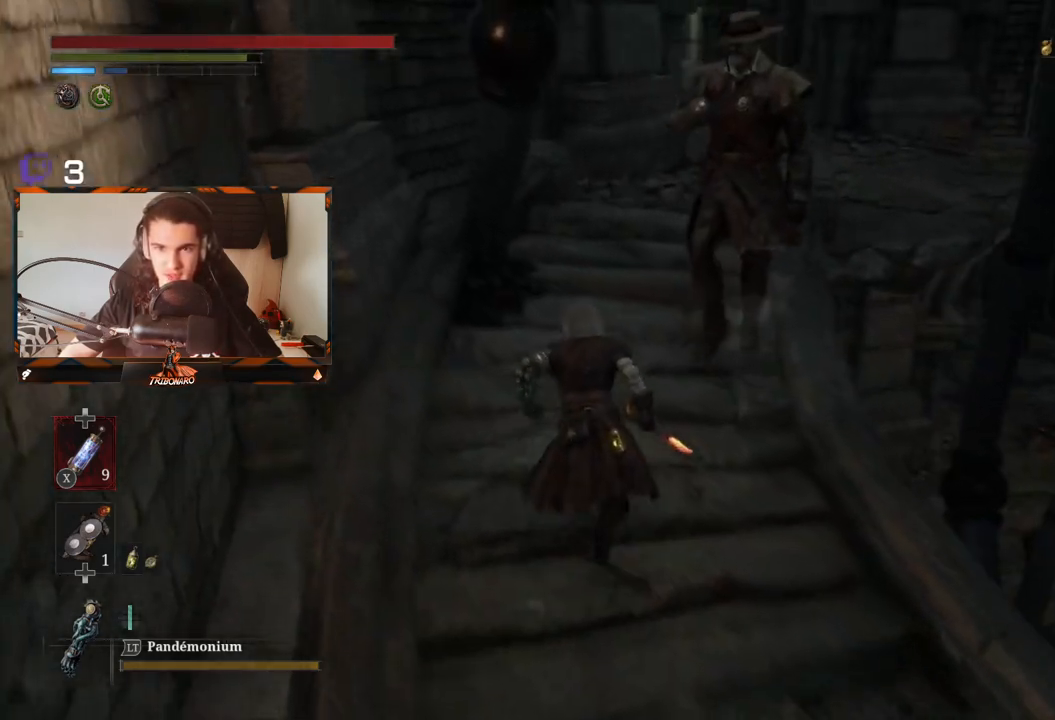
{"buttons": ["B"], "left_stick": "up", "right_stick": "center", "events": []}
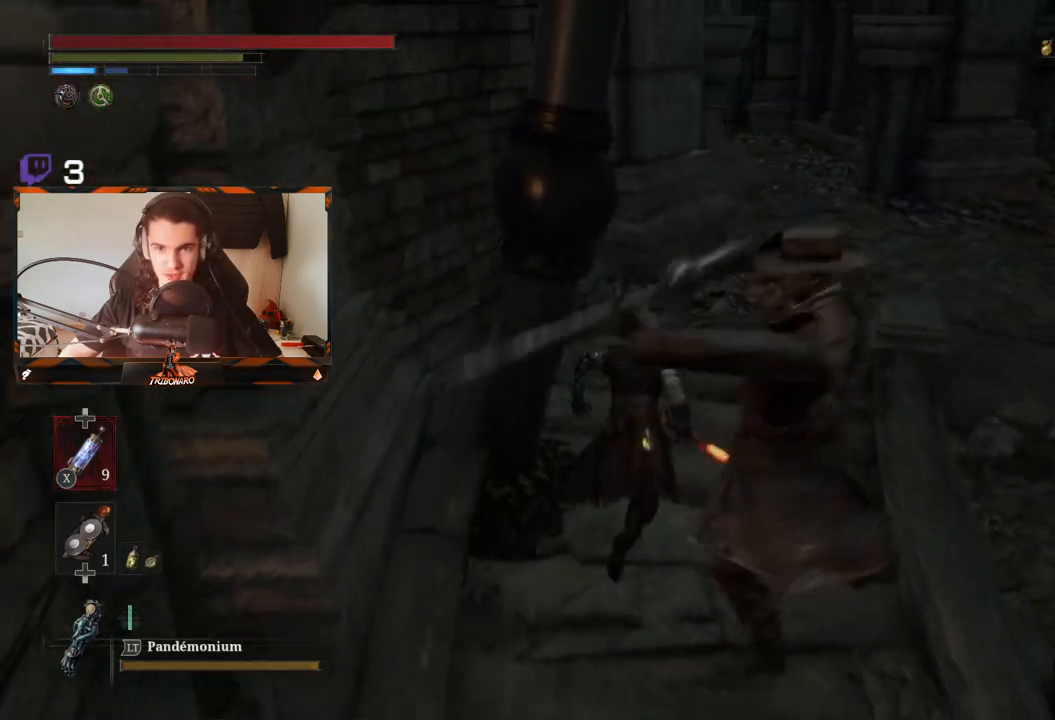
{"buttons": ["B"], "left_stick": "up-right", "right_stick": "center", "events": [[267, "left_stick", "up-right"]]}
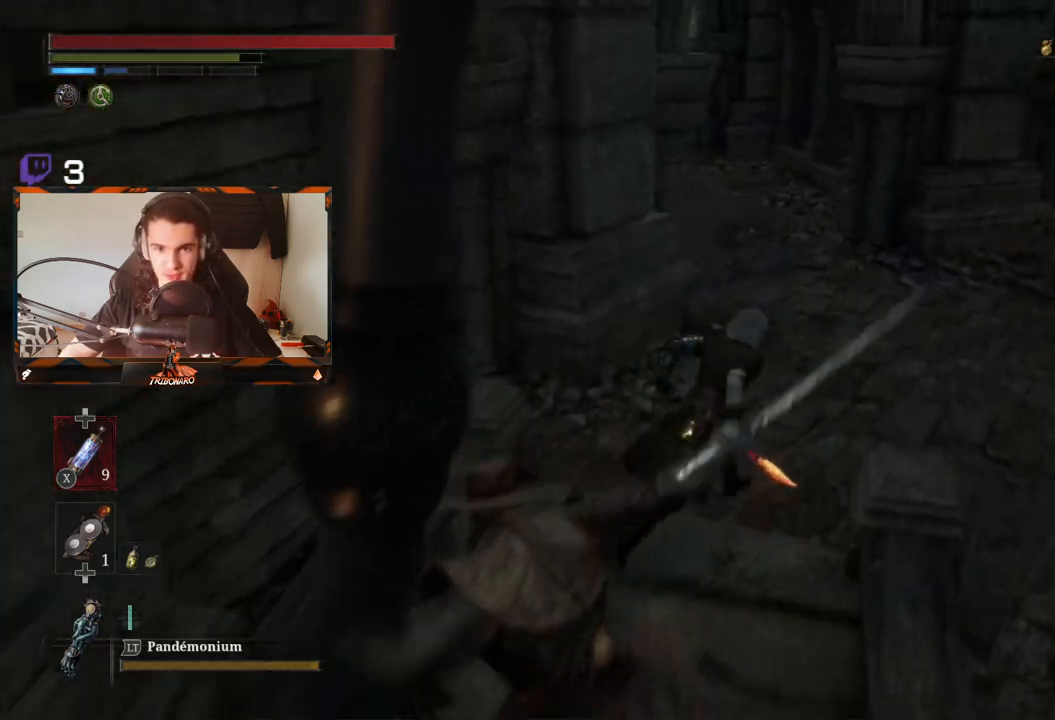
{"buttons": ["B"], "left_stick": "right", "right_stick": "left", "events": [[17, "right_stick", "left"], [217, "left_stick", "right"]]}
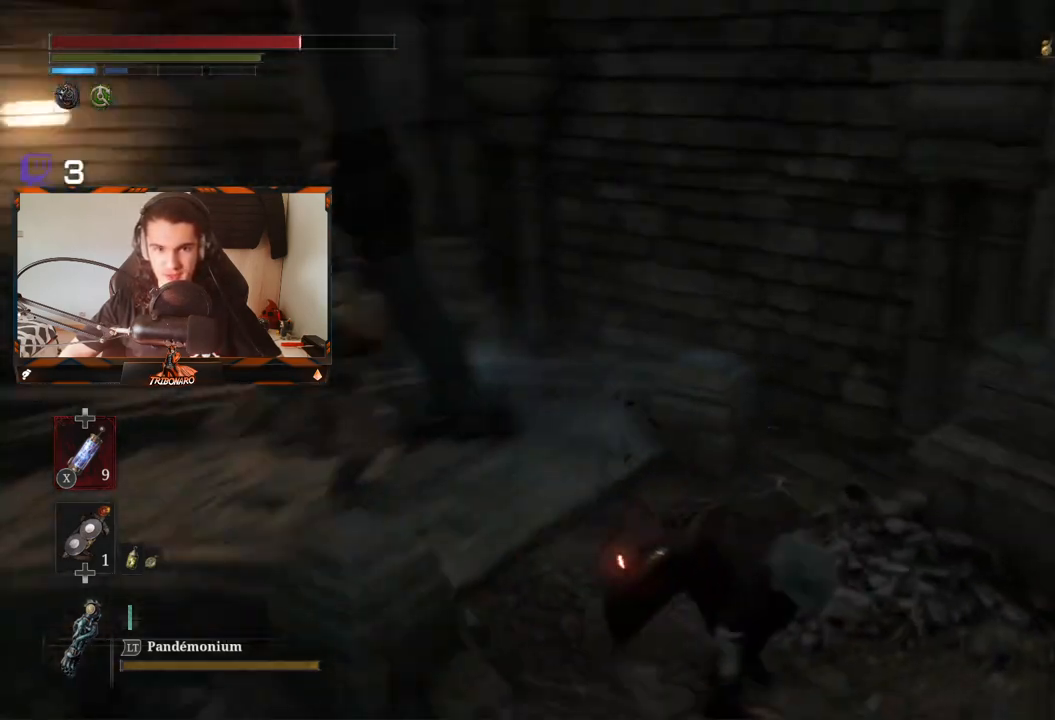
{"buttons": [], "left_stick": "down-right", "right_stick": "center", "events": [[17, "left_stick", "down-right"], [117, "right_stick", "center"], [150, "B", "up"], [283, "right_stick", "up-left"], [300, "R3", "down"], [433, "R3", "up"], [433, "right_stick", "center"]]}
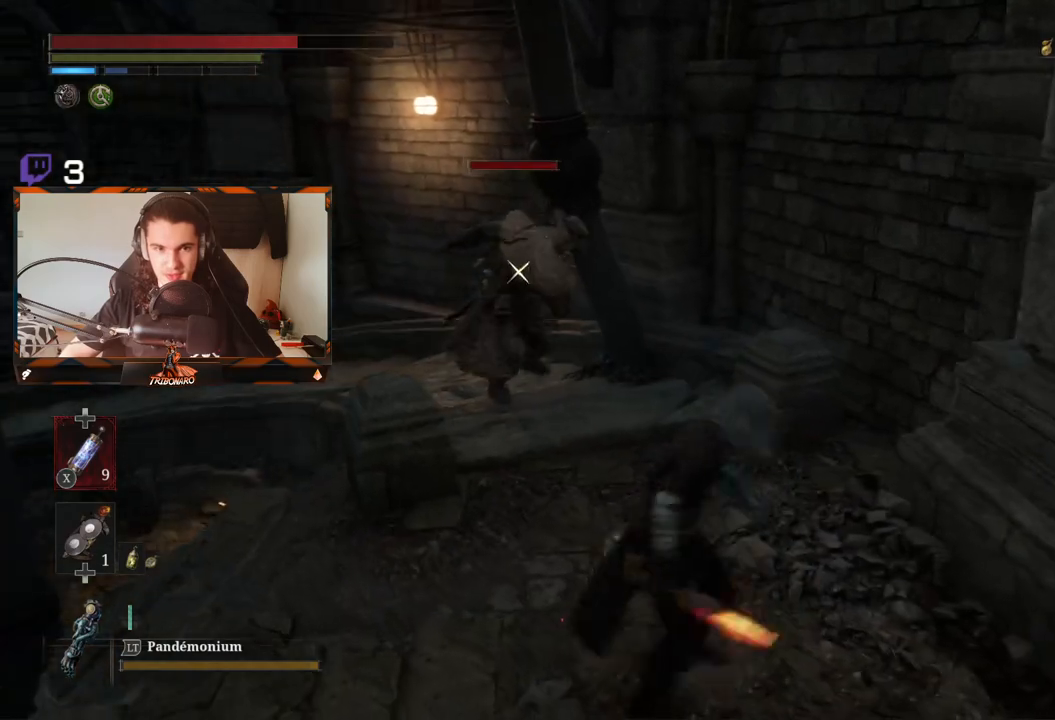
{"buttons": ["R2"], "left_stick": "up", "right_stick": "center", "events": [[133, "left_stick", "center"], [183, "left_stick", "up"], [250, "R2", "down"]]}
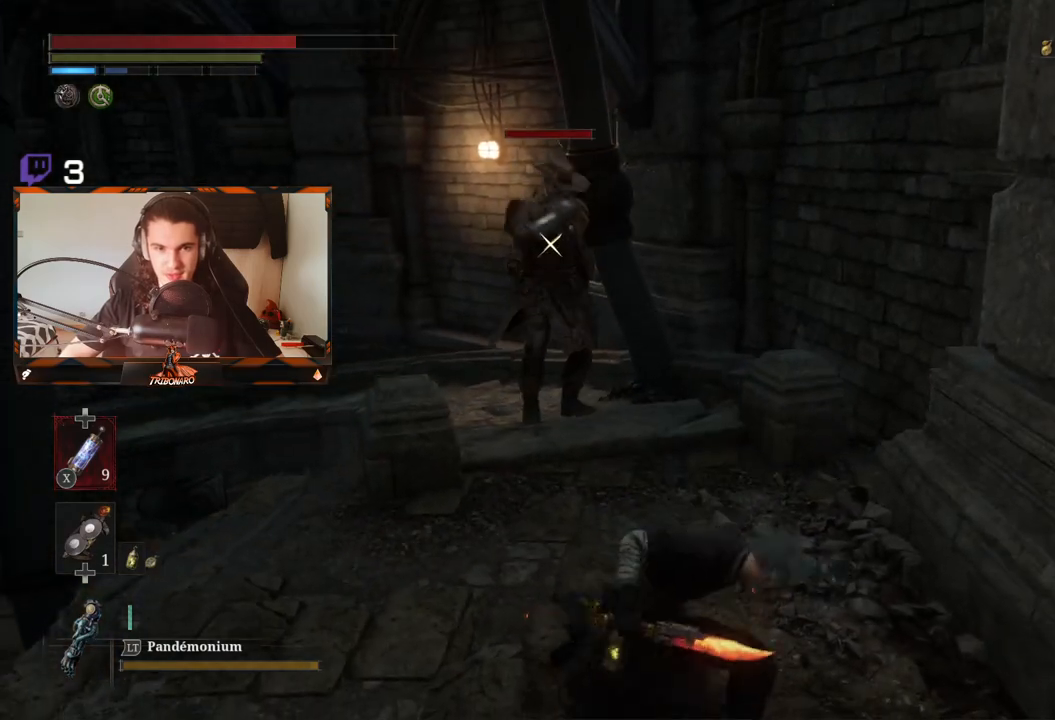
{"buttons": ["R2"], "left_stick": "up", "right_stick": "center", "events": []}
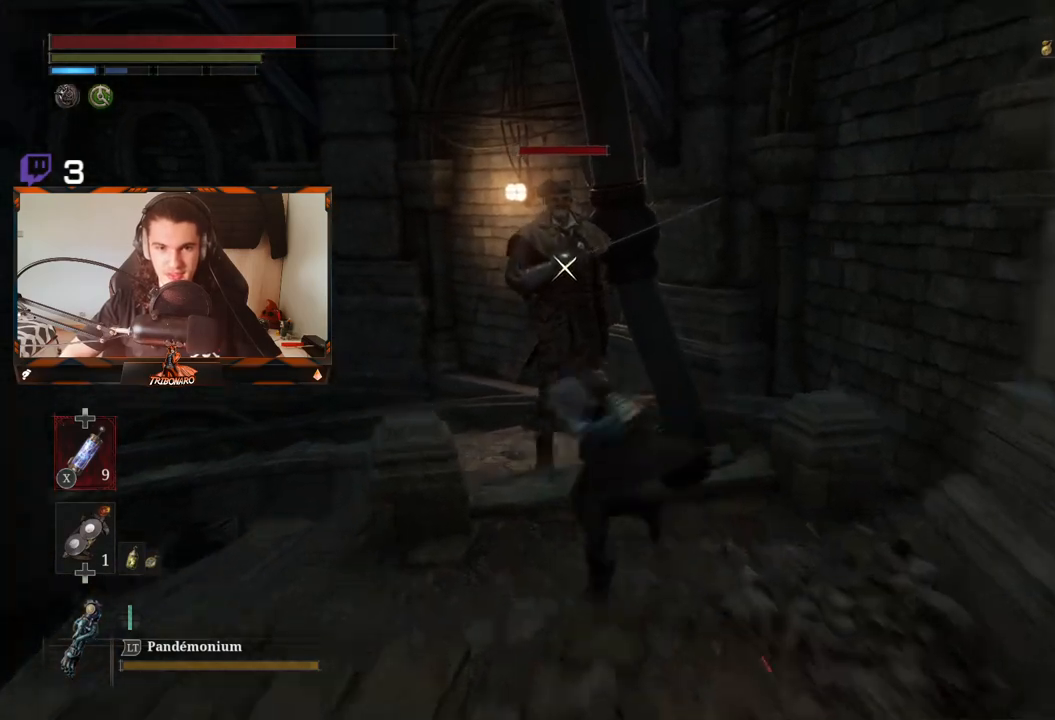
{"buttons": [], "left_stick": "center", "right_stick": "center", "events": [[283, "R2", "up"], [317, "left_stick", "center"]]}
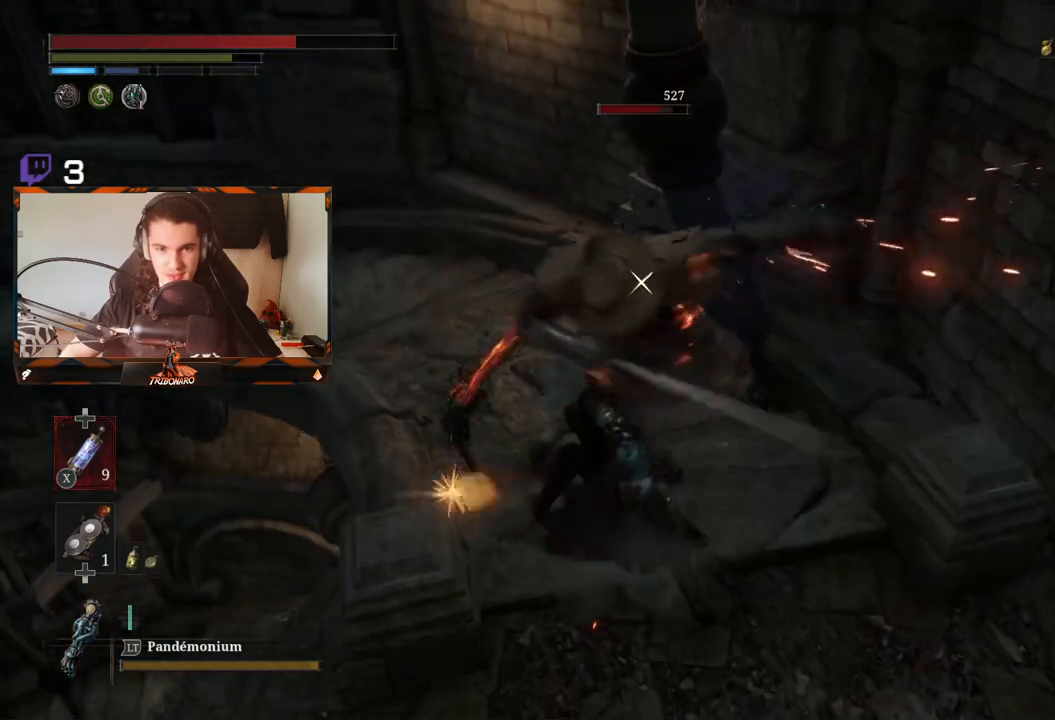
{"buttons": [], "left_stick": "center", "right_stick": "center", "events": []}
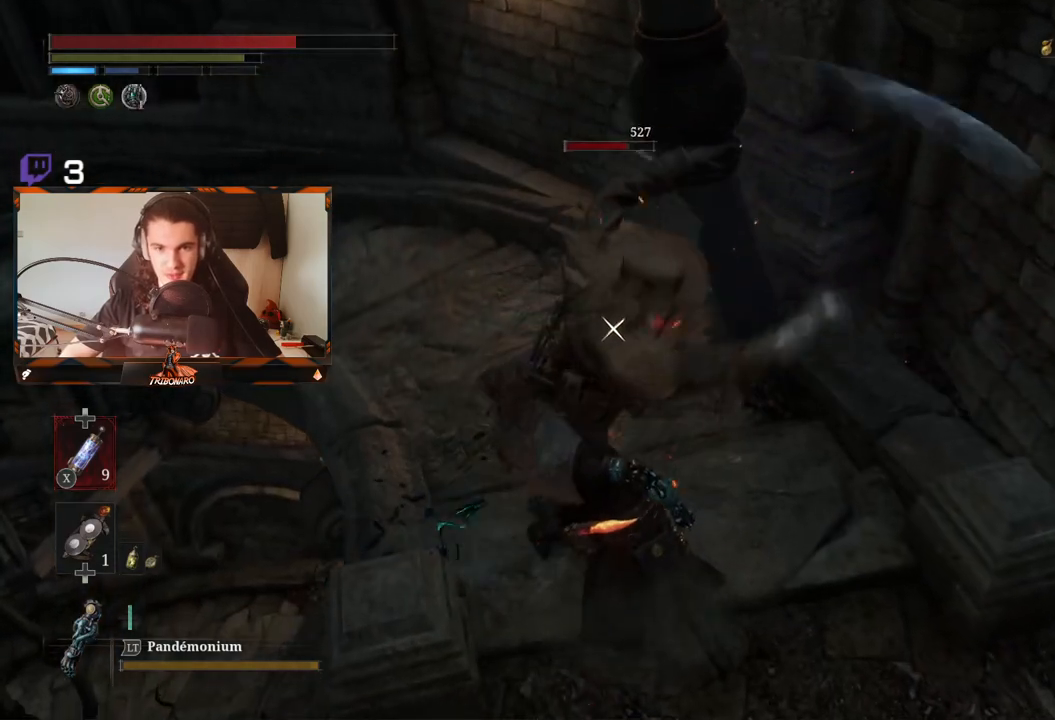
{"buttons": [], "left_stick": "center", "right_stick": "center", "events": [[100, "L1", "down"], [233, "L1", "up"]]}
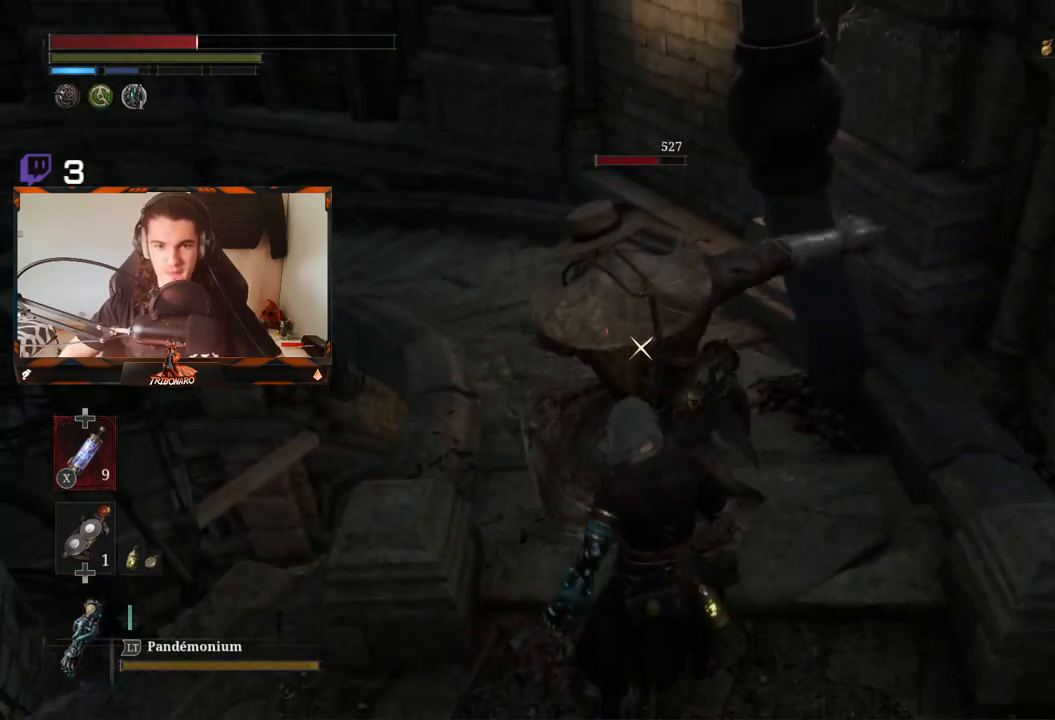
{"buttons": [], "left_stick": "down", "right_stick": "center", "events": [[267, "R1", "down"], [300, "left_stick", "down"], [350, "R1", "up"]]}
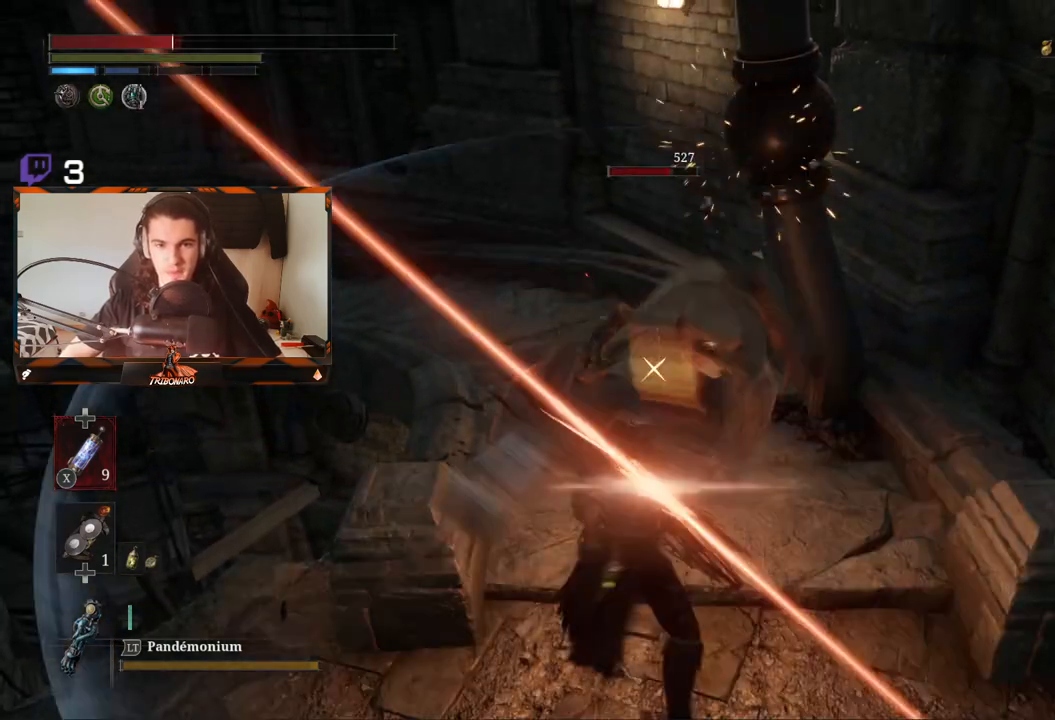
{"buttons": ["B"], "left_stick": "down", "right_stick": "center", "events": [[50, "B", "down"], [117, "B", "up"], [300, "B", "down"], [383, "B", "up"], [467, "B", "down"]]}
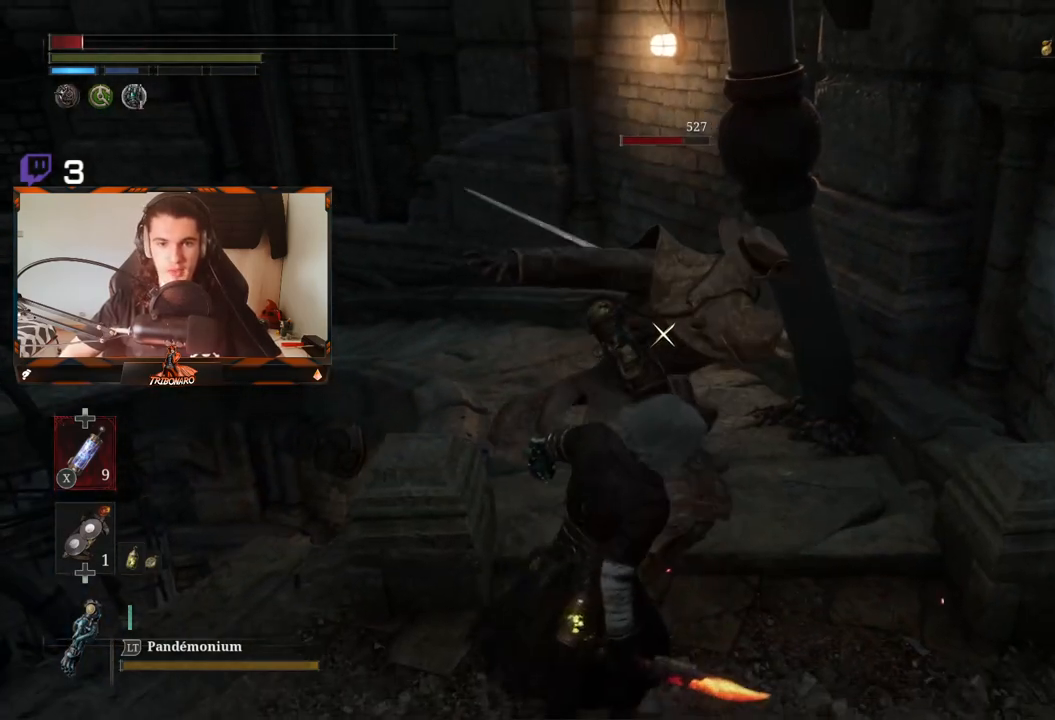
{"buttons": ["B"], "left_stick": "down", "right_stick": "center", "events": [[33, "B", "up"], [83, "B", "down"], [133, "B", "up"], [200, "B", "down"], [283, "B", "up"], [367, "B", "down"], [417, "B", "up"], [483, "B", "down"]]}
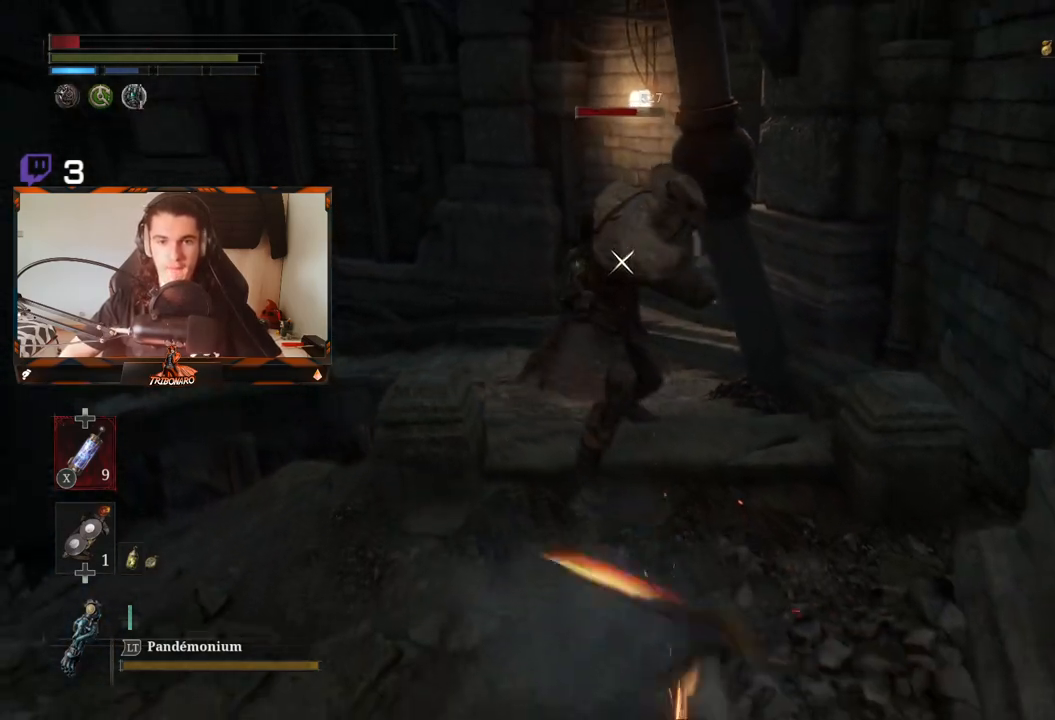
{"buttons": [], "left_stick": "center", "right_stick": "center", "events": [[33, "B", "up"], [483, "left_stick", "center"]]}
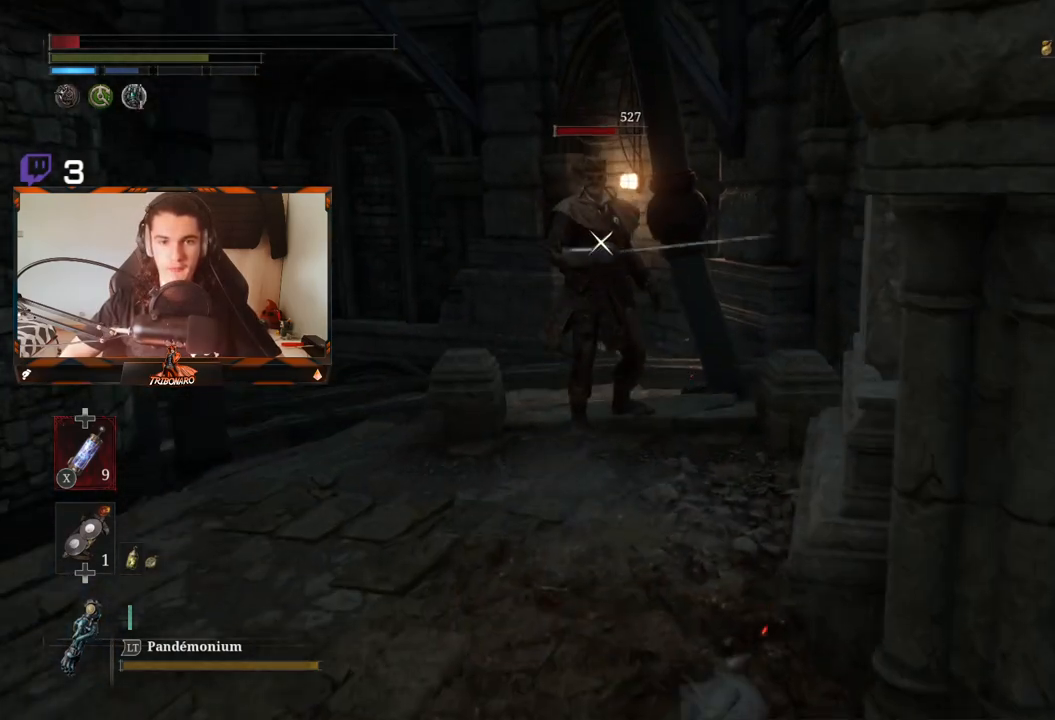
{"buttons": [], "left_stick": "up-left", "right_stick": "center", "events": [[183, "left_stick", "up"], [233, "X", "down"], [300, "X", "up"], [483, "left_stick", "up-left"]]}
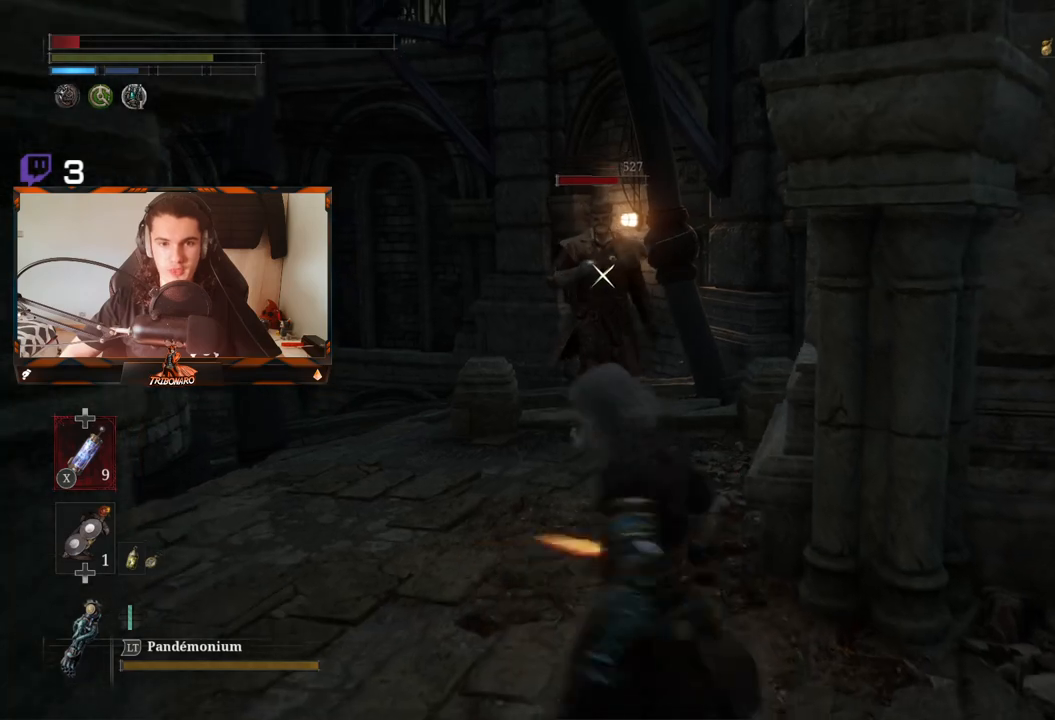
{"buttons": [], "left_stick": "up-left", "right_stick": "center", "events": [[333, "X", "down"], [417, "X", "up"]]}
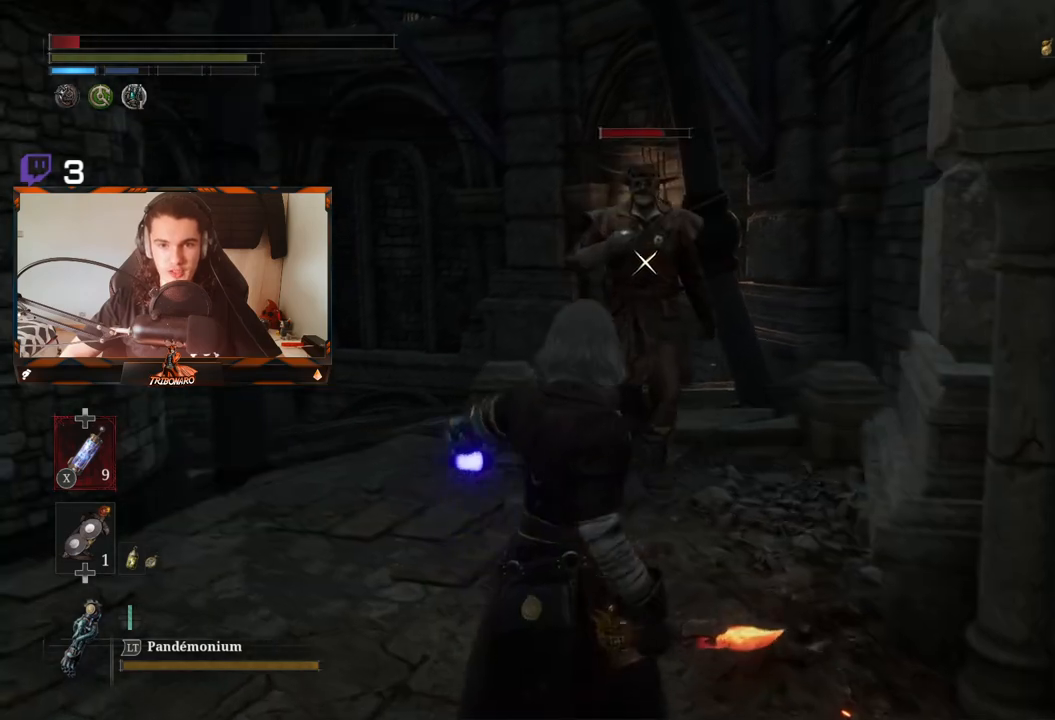
{"buttons": [], "left_stick": "center", "right_stick": "center", "events": [[500, "left_stick", "center"]]}
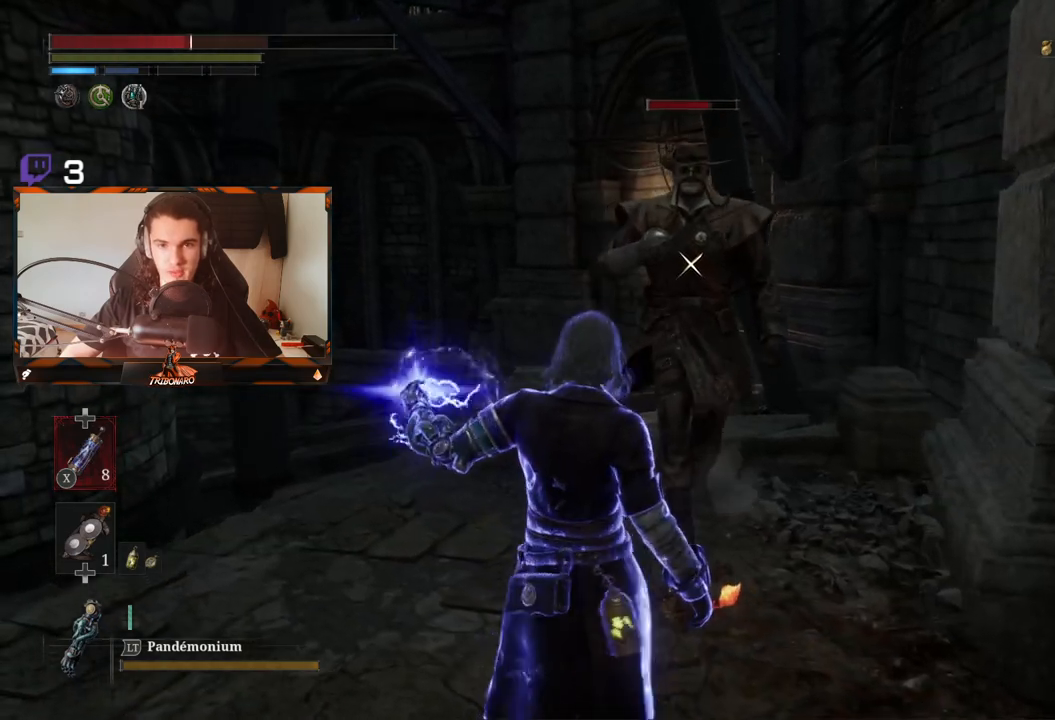
{"buttons": [], "left_stick": "center", "right_stick": "center", "events": [[200, "R2", "down"], [433, "R2", "up"]]}